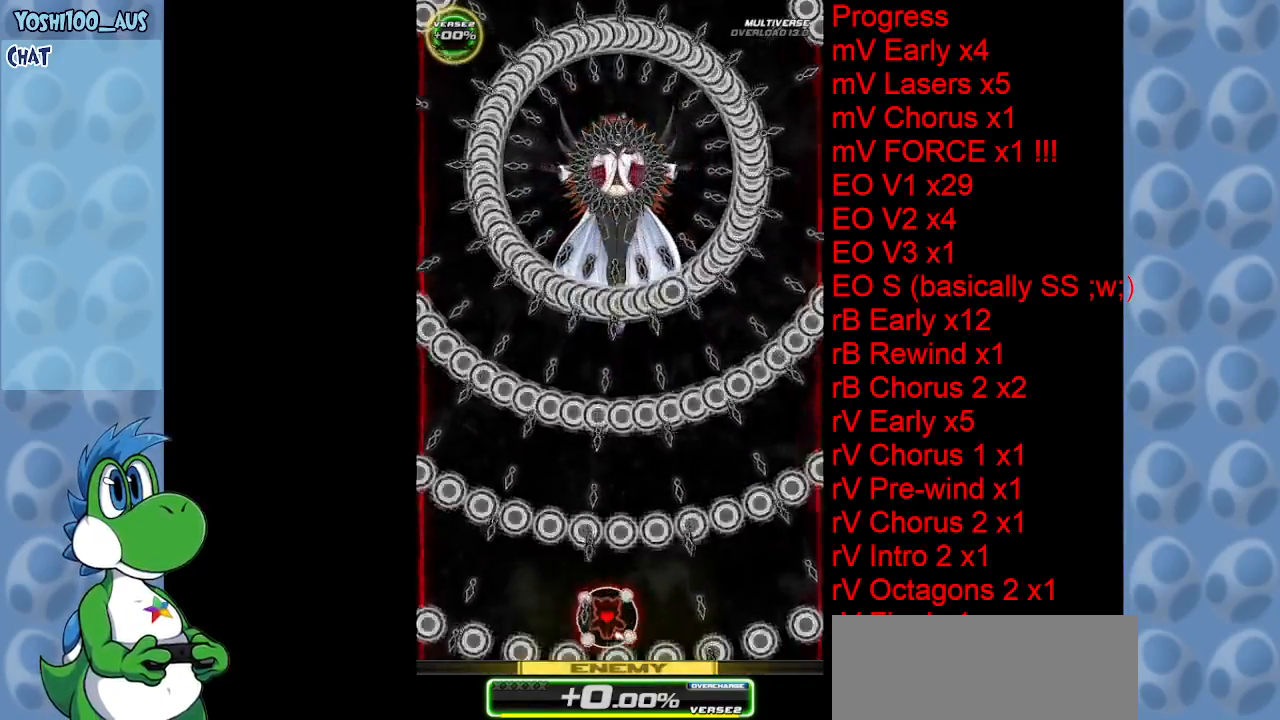
Gameplay with keyboard; each line is a JSON object with the keys held at the frame after it. "events" lists presses ("down") and releases ("up") of "c", "down", "left", "right", "up", "x" and "z" between this image and that frame as [ms after this image, input, new state], when the widget could be followed in between. No other keys are recorded. Mouse input is not recorded.
{"keys": [], "events": []}
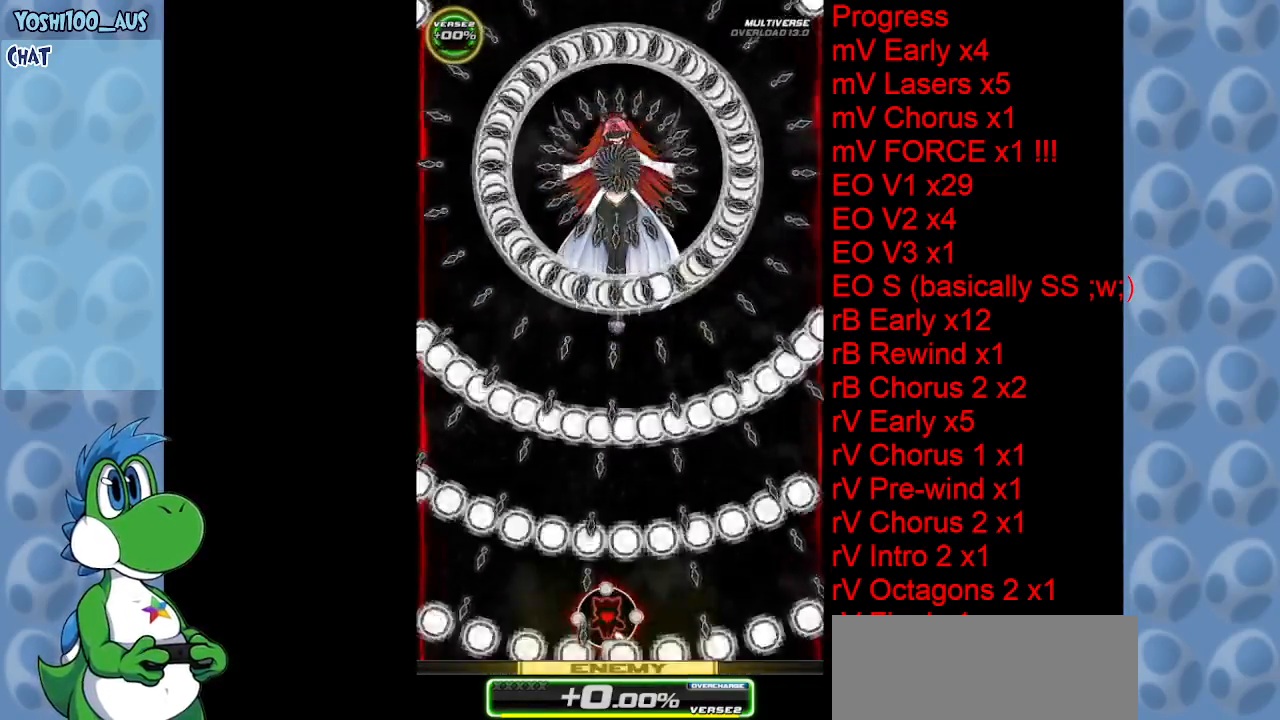
{"keys": [], "events": []}
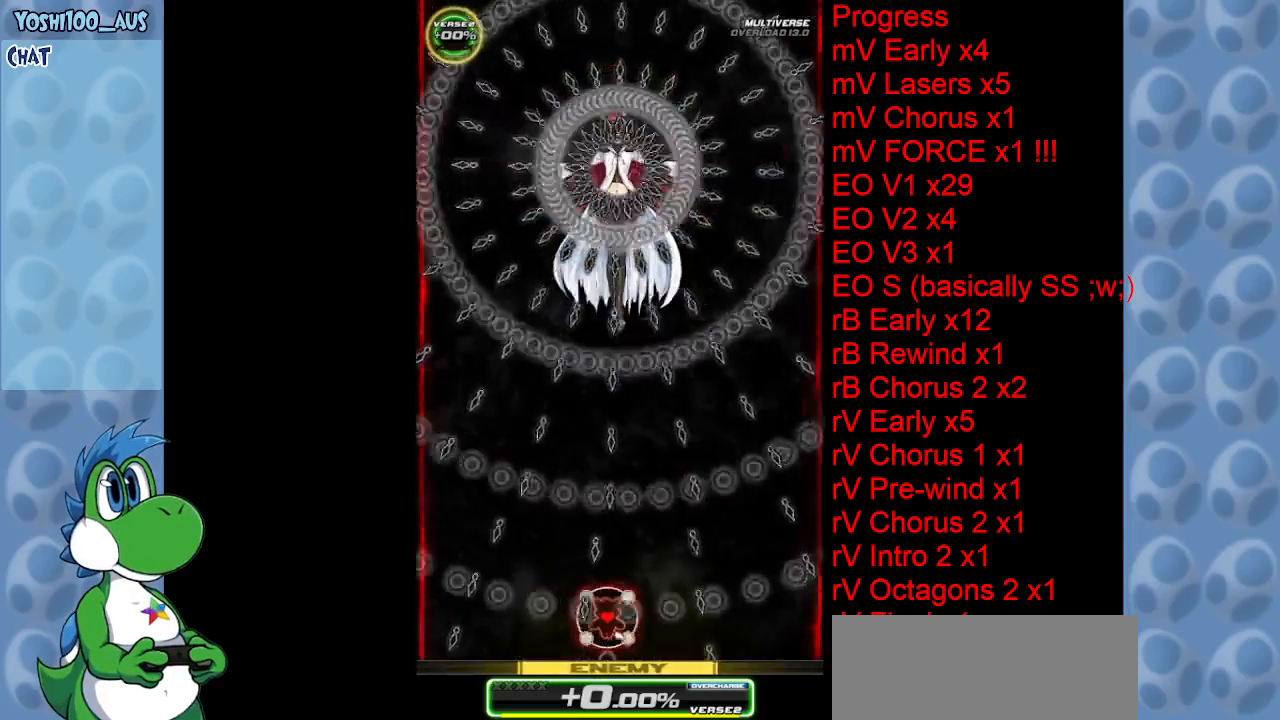
{"keys": [], "events": [[416, "right", "down"], [500, "right", "up"]]}
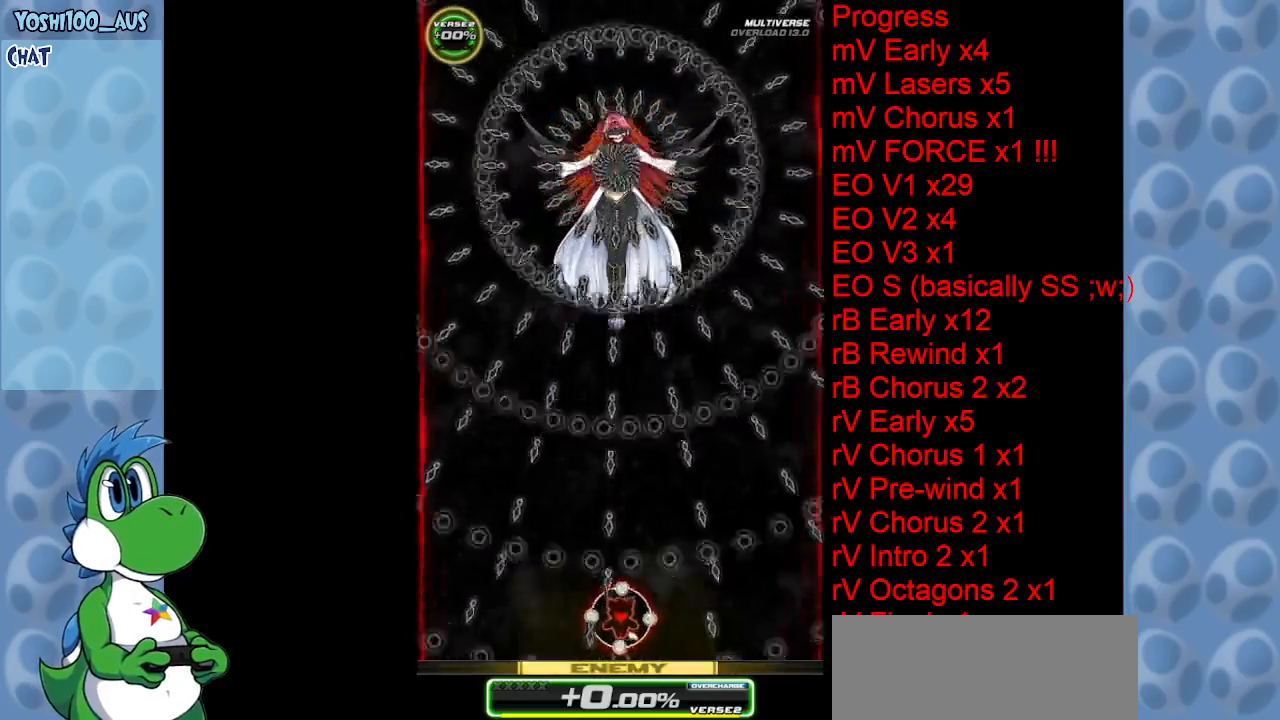
{"keys": ["up"], "events": [[416, "up", "down"]]}
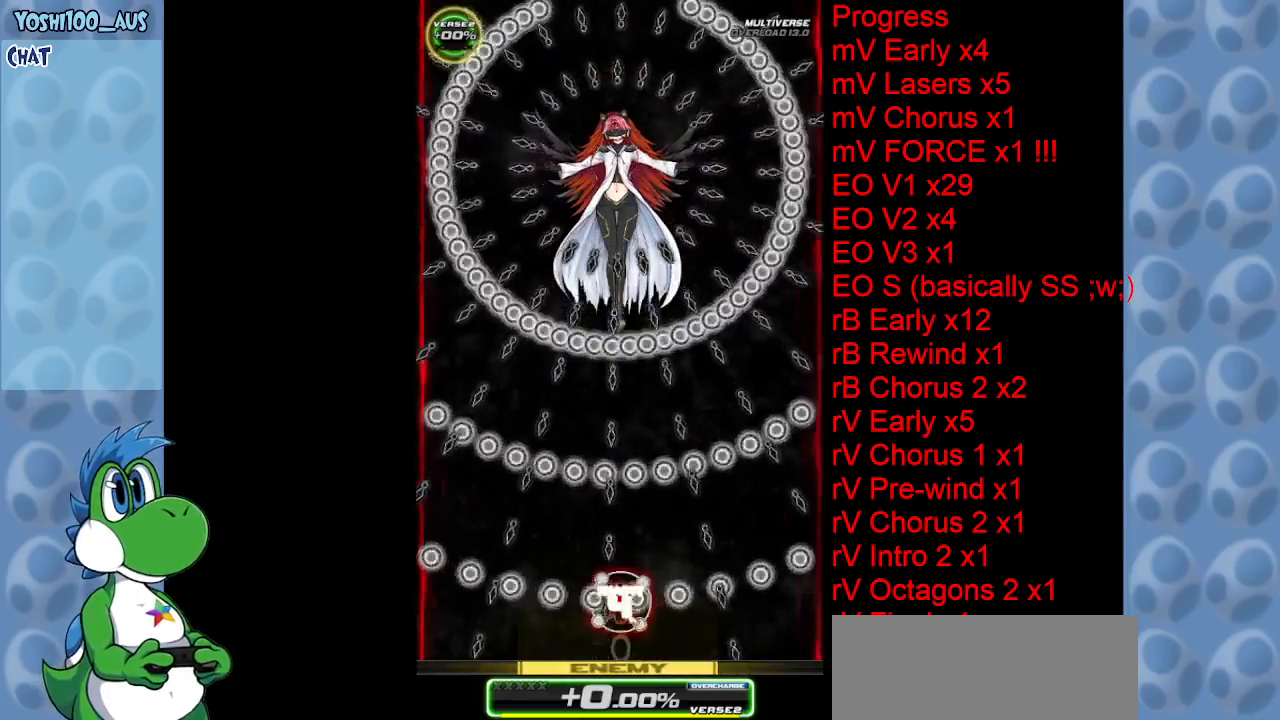
{"keys": ["up"], "events": [[166, "right", "down"], [200, "right", "up"]]}
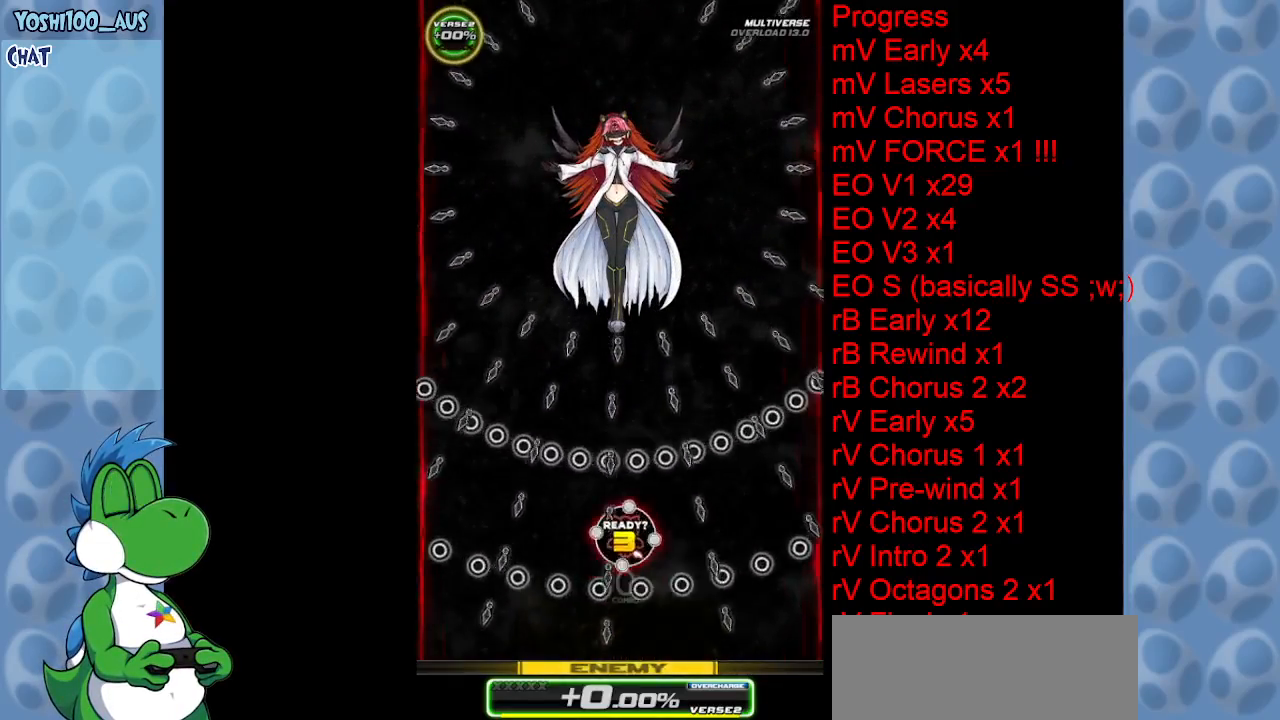
{"keys": ["right", "up"], "events": [[316, "right", "down"]]}
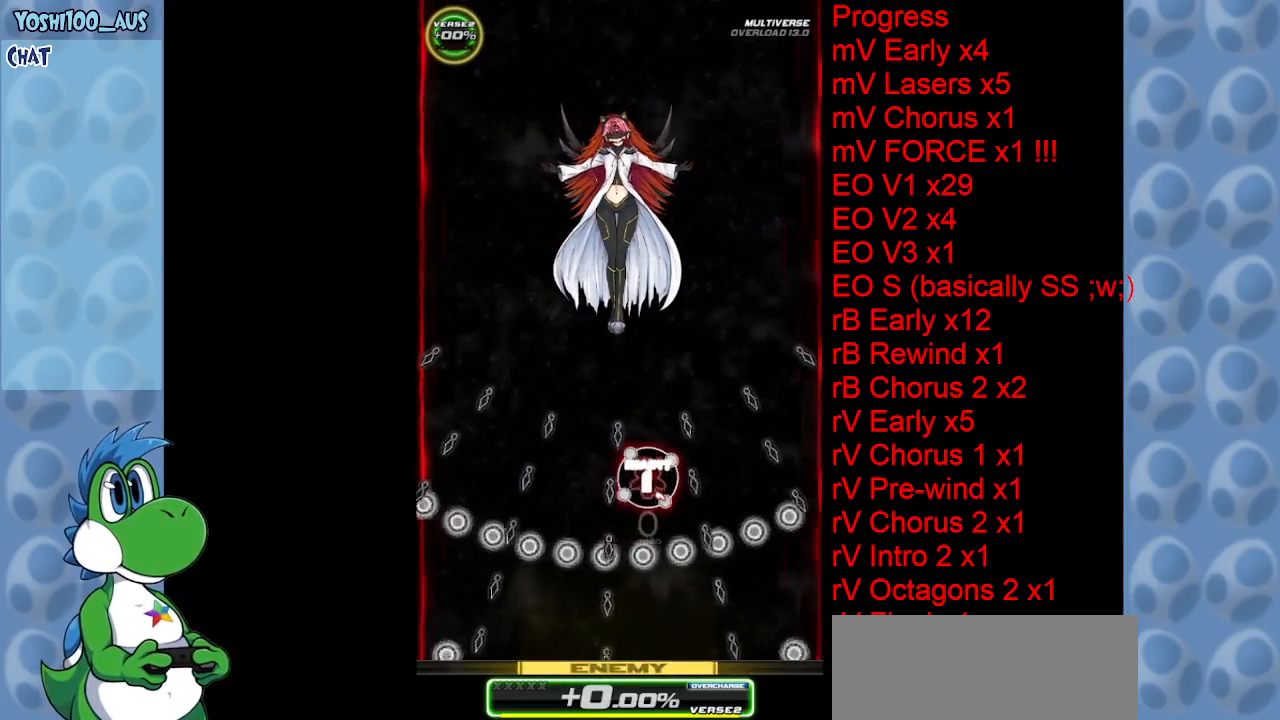
{"keys": [], "events": [[183, "z", "down"], [283, "up", "up"], [333, "right", "up"], [333, "z", "up"]]}
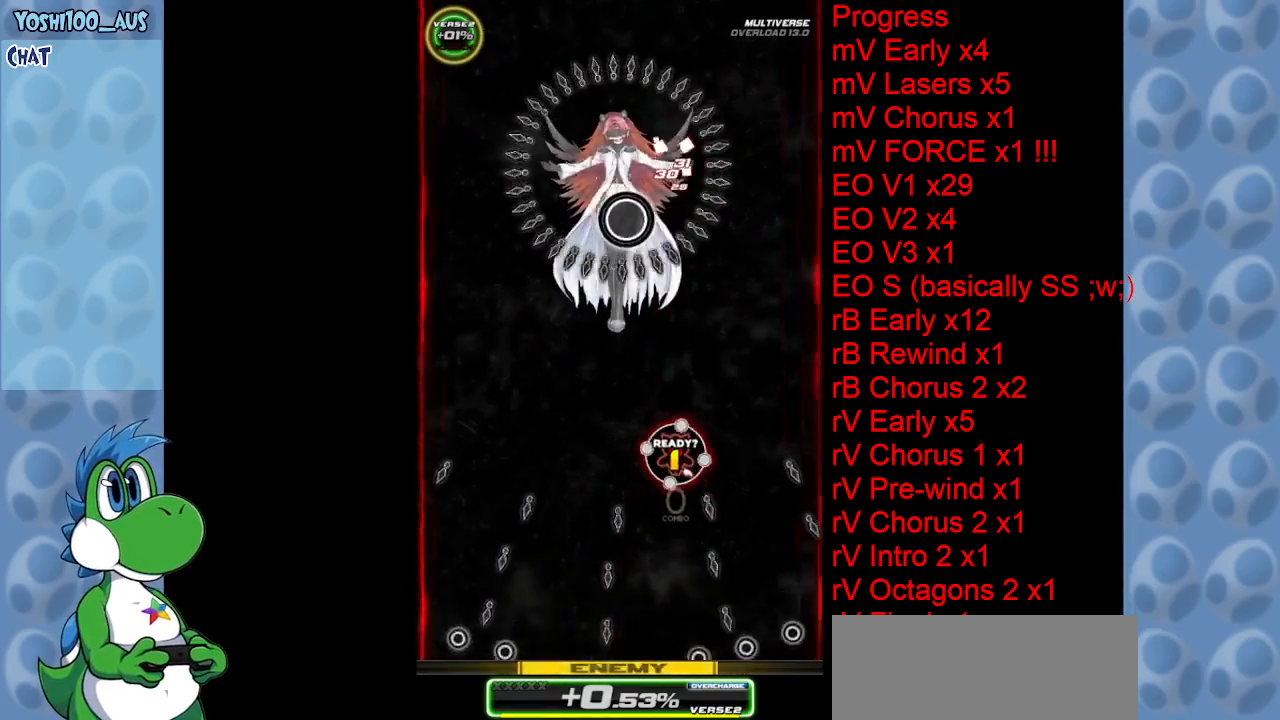
{"keys": ["down", "z"], "events": [[16, "down", "down"], [16, "z", "down"], [216, "z", "up"], [350, "z", "down"]]}
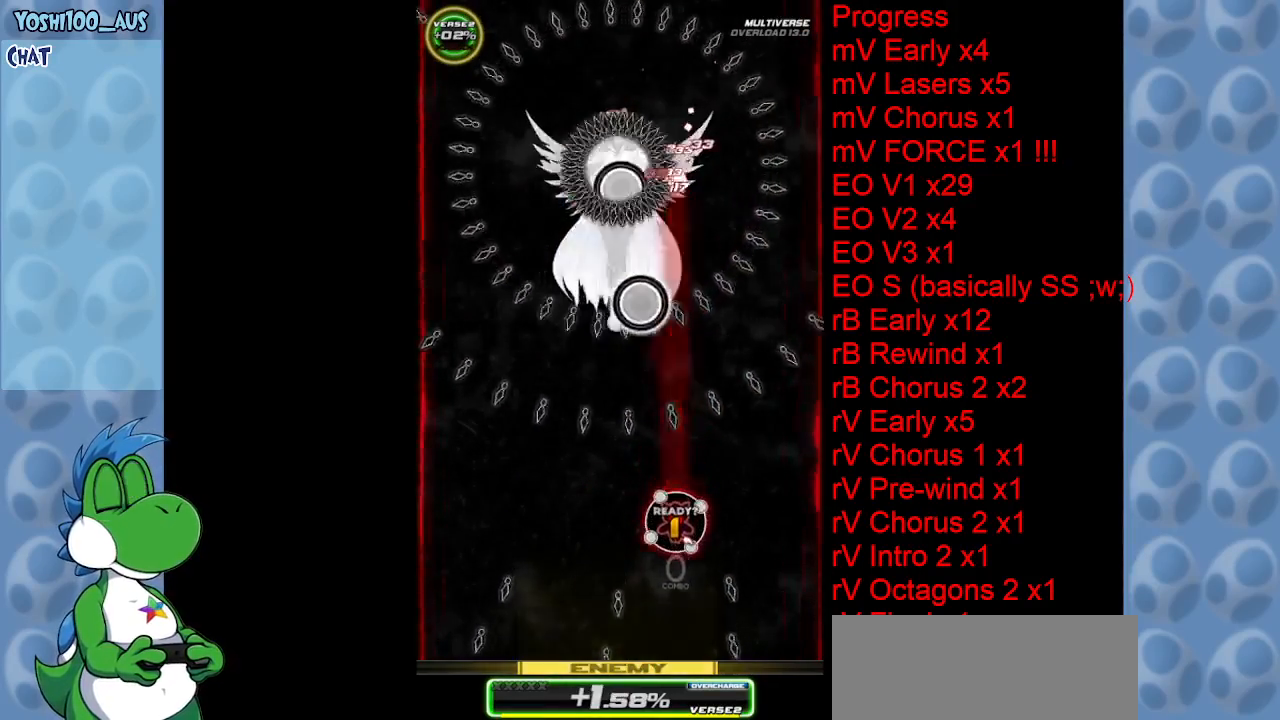
{"keys": ["down"], "events": [[33, "z", "up"], [216, "z", "down"], [416, "z", "up"]]}
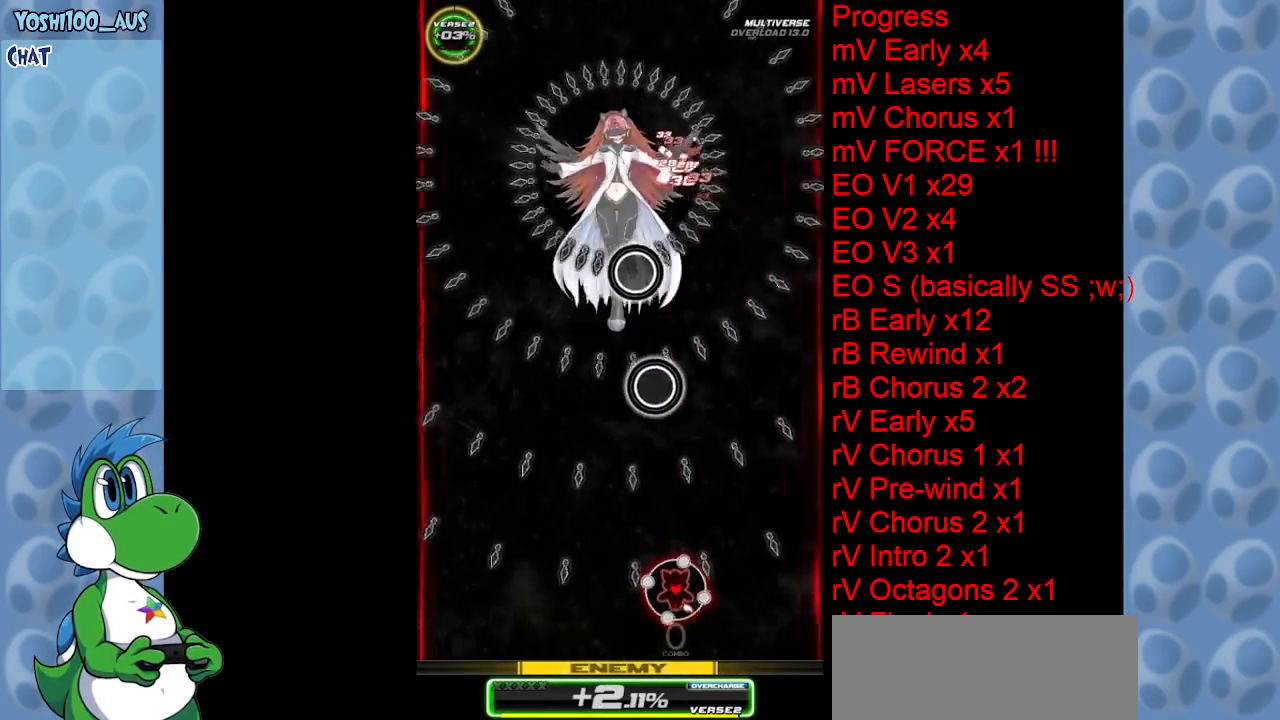
{"keys": ["z"], "events": [[50, "z", "down"], [233, "z", "up"], [283, "down", "up"], [416, "z", "down"]]}
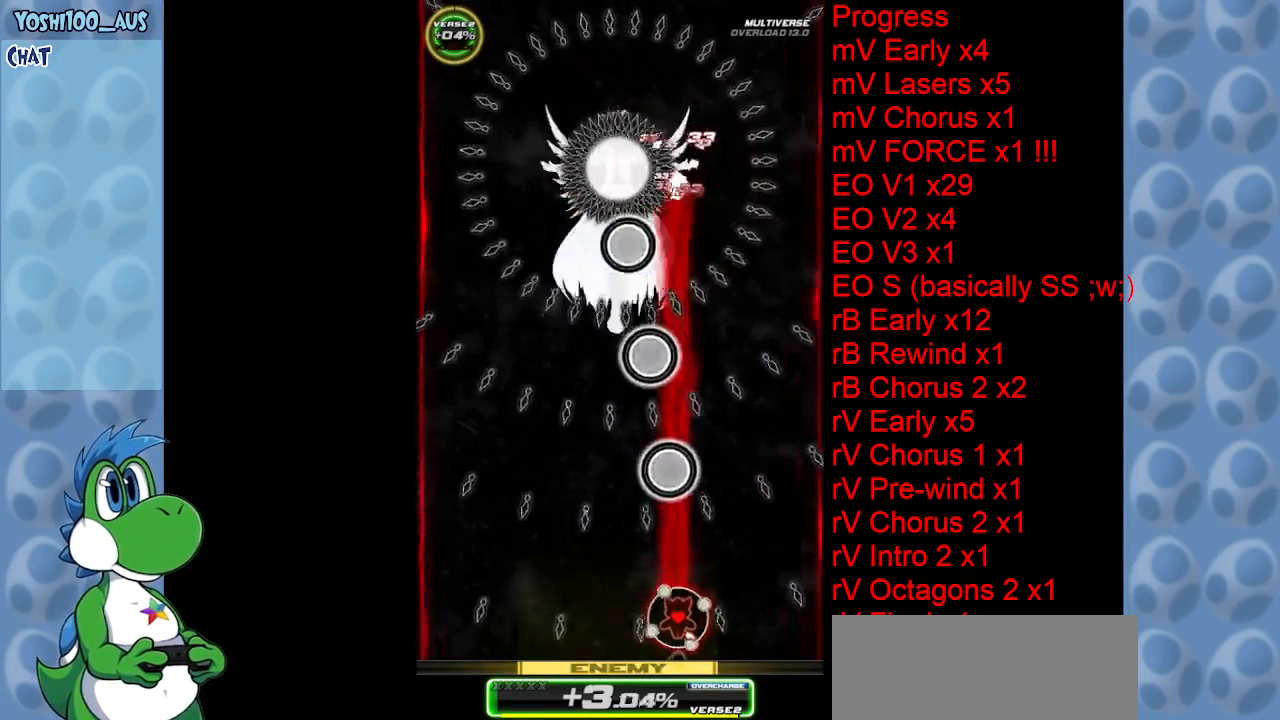
{"keys": ["left"], "events": [[16, "right", "down"], [66, "right", "up"], [66, "z", "up"], [250, "z", "down"], [350, "left", "down"], [400, "z", "up"]]}
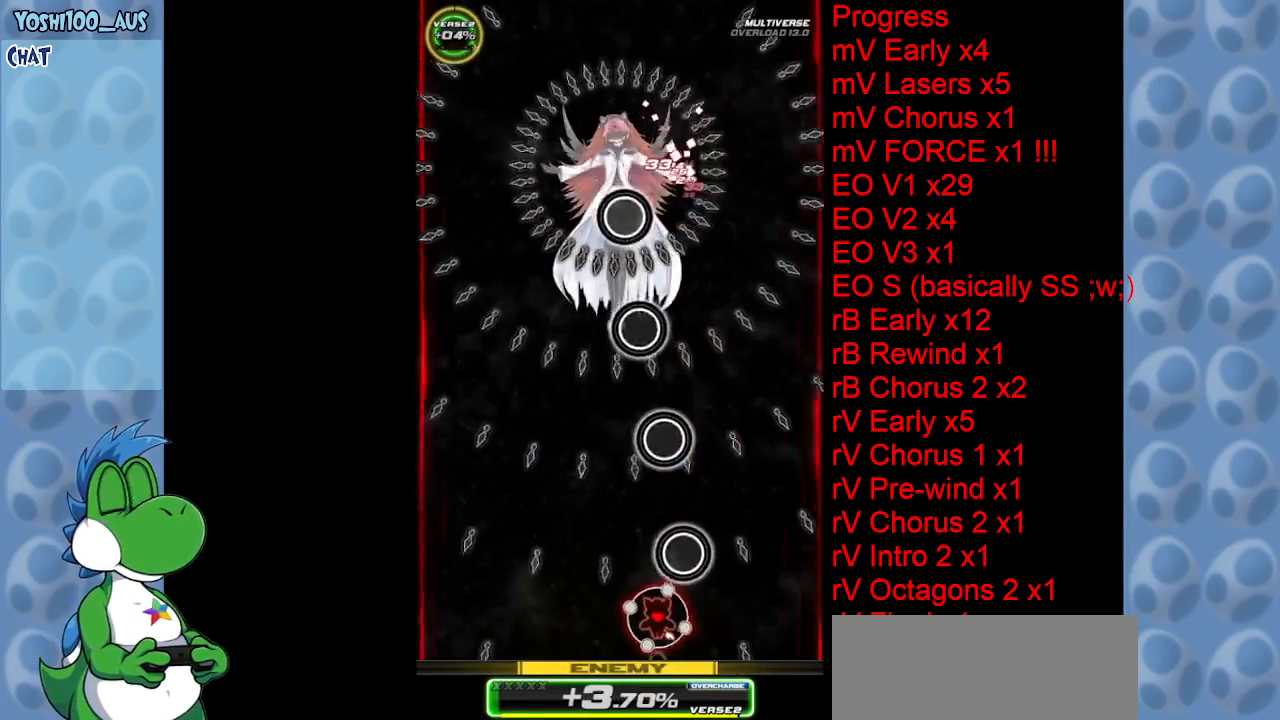
{"keys": ["left", "up", "z"], "events": [[83, "z", "down"], [233, "z", "up"], [316, "up", "down"], [400, "z", "down"]]}
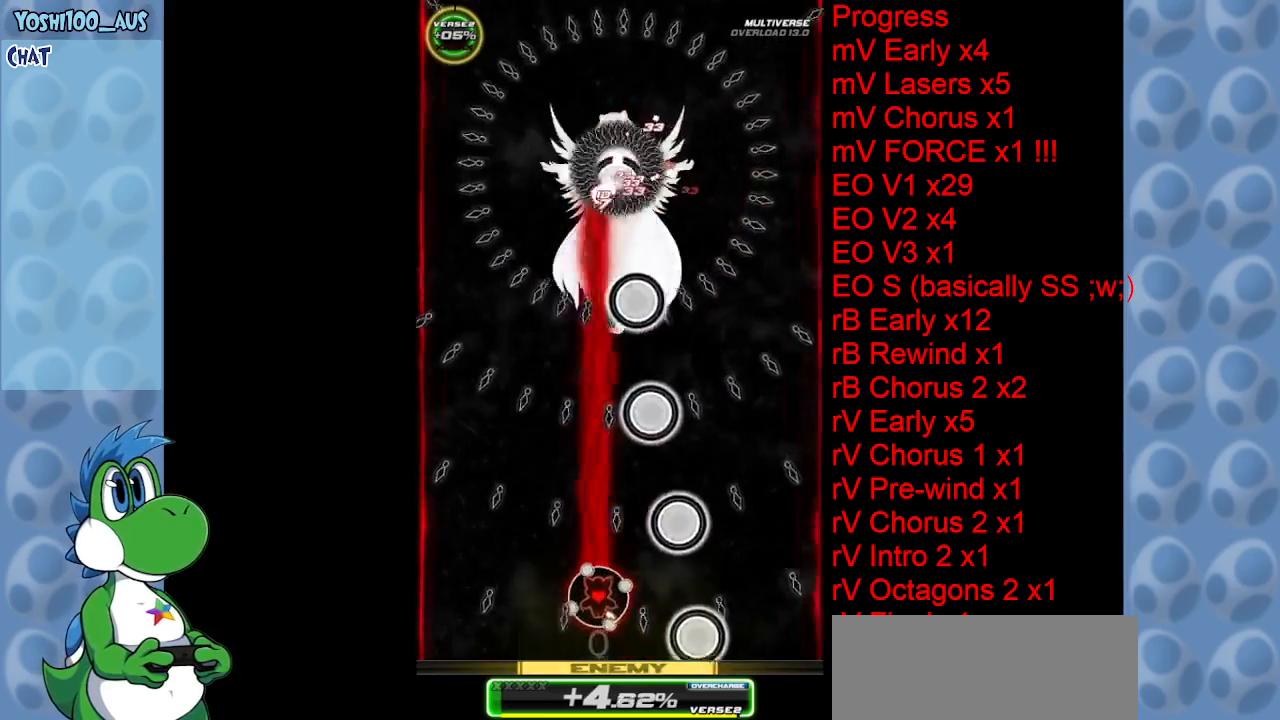
{"keys": ["up"], "events": [[50, "z", "up"], [150, "left", "up"], [233, "z", "down"], [433, "z", "up"]]}
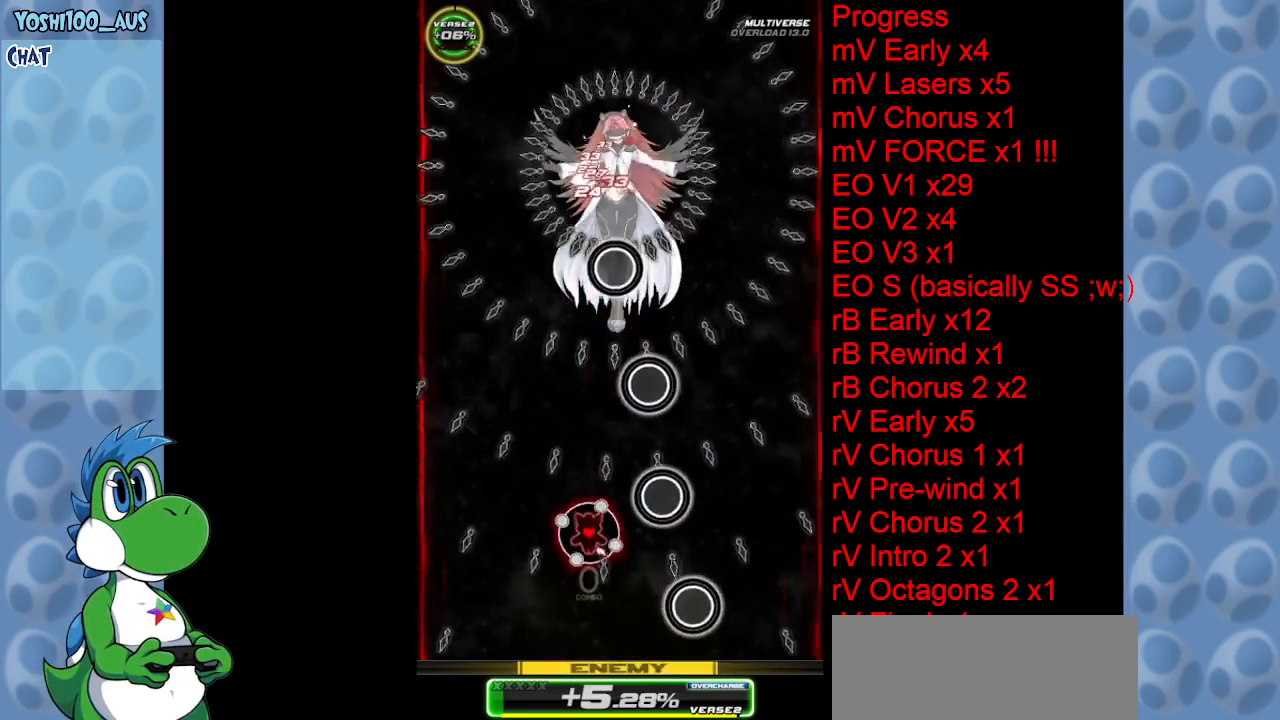
{"keys": ["left", "z"], "events": [[116, "z", "down"], [250, "z", "up"], [350, "left", "down"], [433, "up", "up"], [433, "z", "down"]]}
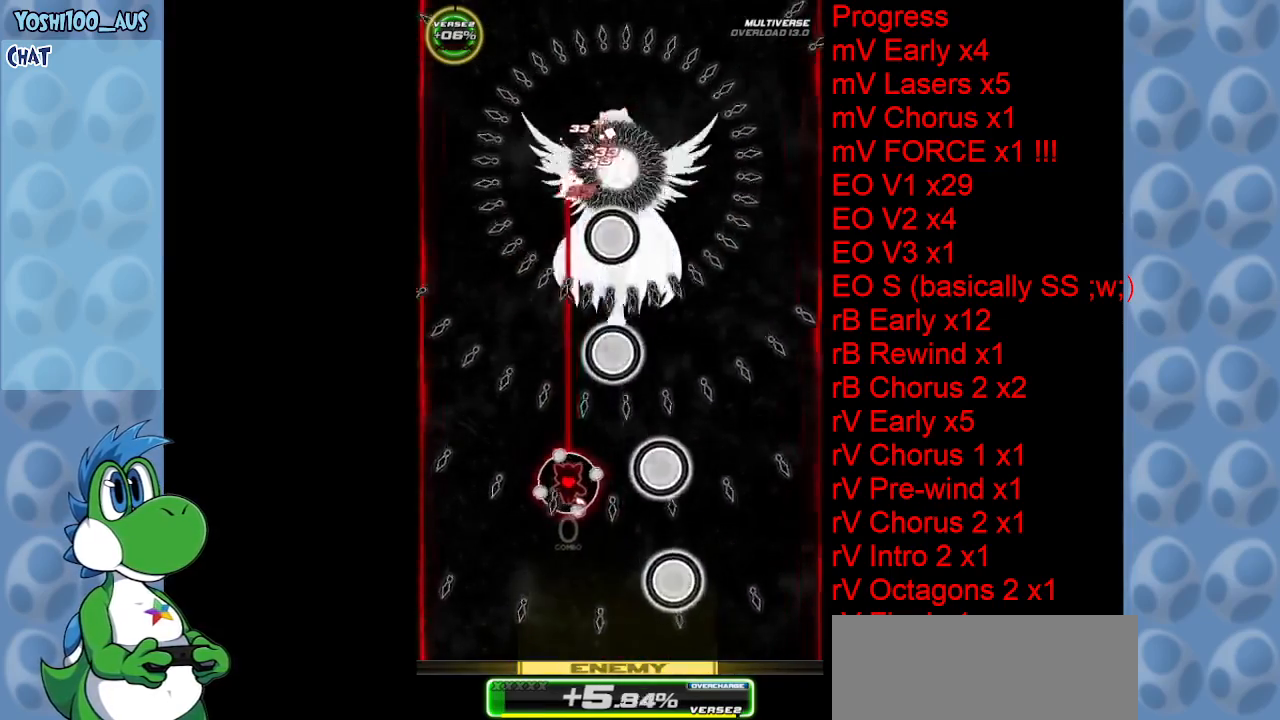
{"keys": ["down", "right"], "events": [[116, "z", "up"], [166, "down", "down"], [266, "z", "down"], [316, "left", "up"], [366, "right", "down"], [466, "z", "up"]]}
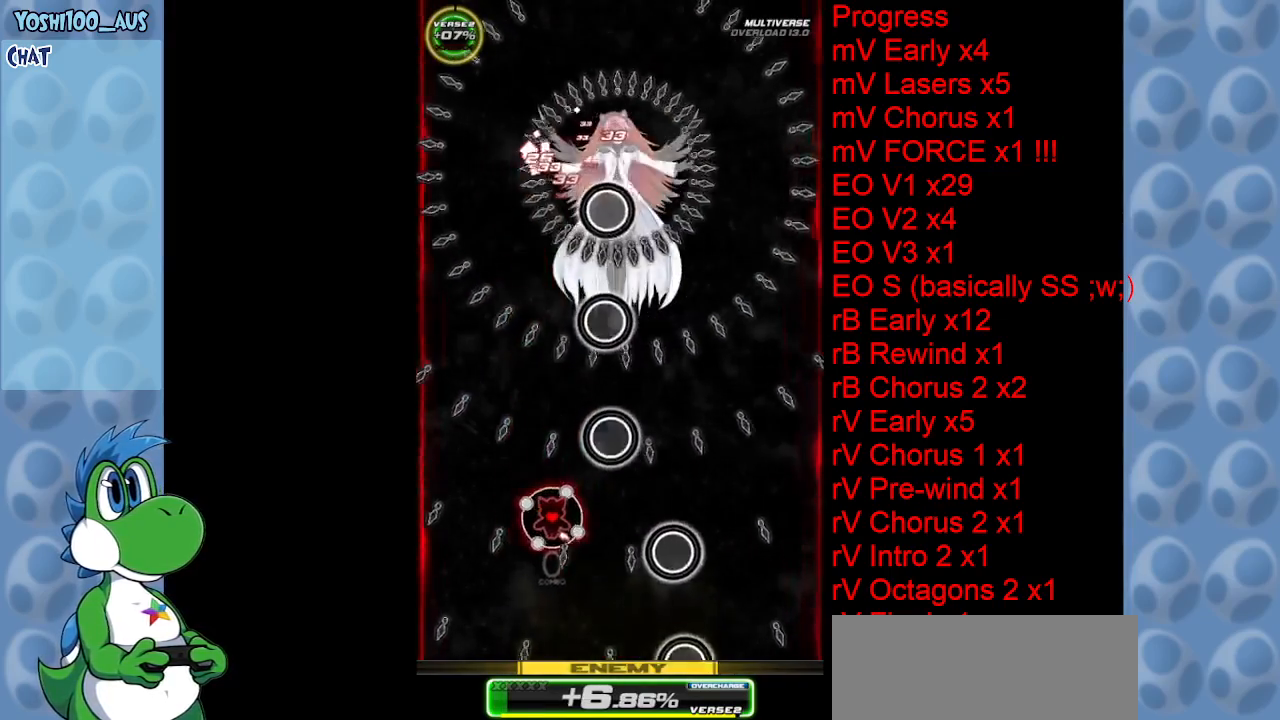
{"keys": ["left", "up", "z"], "events": [[50, "down", "up"], [100, "right", "up"], [100, "z", "down"], [250, "z", "up"], [383, "left", "down"], [416, "up", "down"], [416, "z", "down"]]}
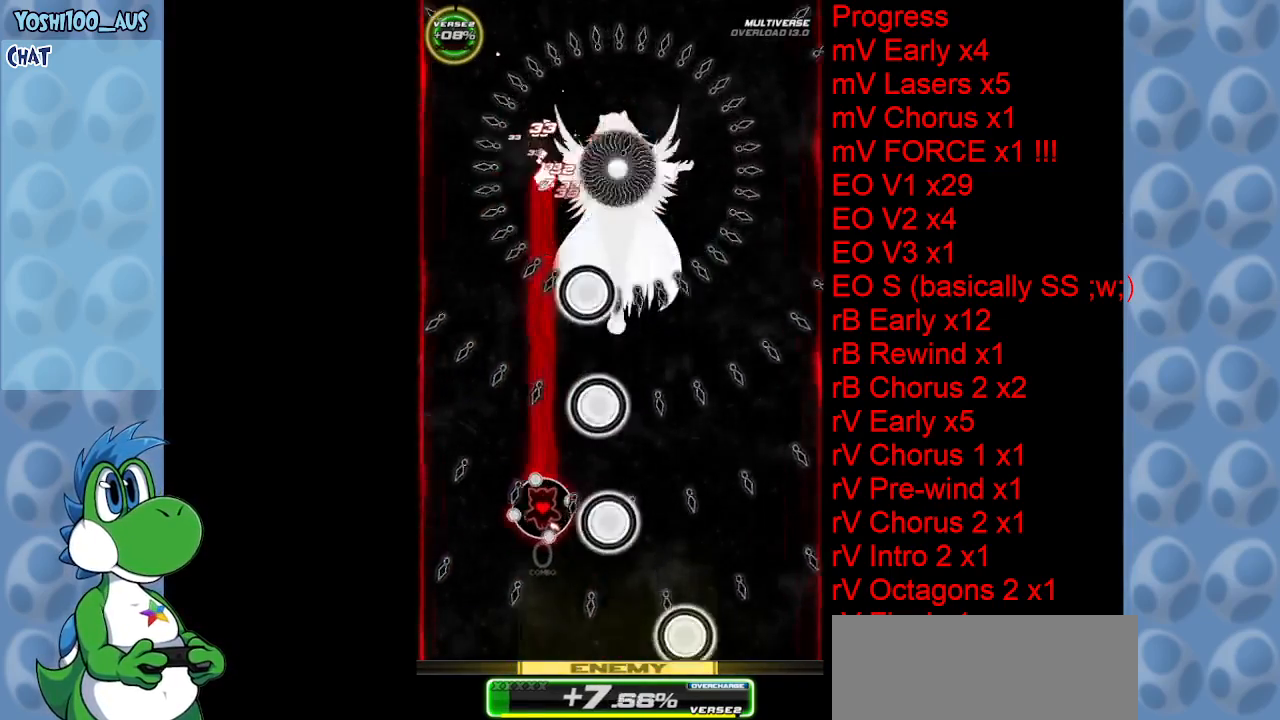
{"keys": ["left"], "events": [[16, "left", "up"], [66, "z", "up"], [116, "up", "up"], [250, "z", "down"], [400, "z", "up"], [483, "left", "down"]]}
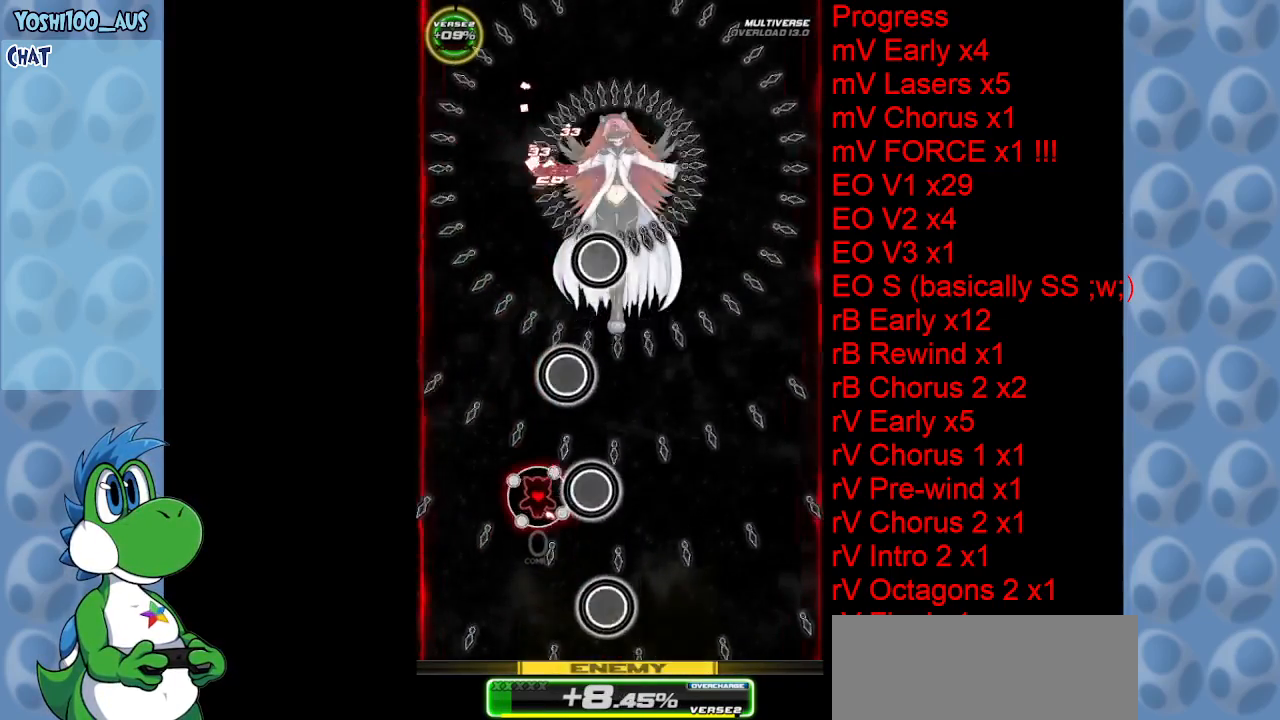
{"keys": ["down", "z"], "events": [[83, "left", "up"], [83, "z", "down"], [166, "right", "down"], [216, "right", "up"], [266, "down", "down"], [266, "z", "up"], [450, "z", "down"]]}
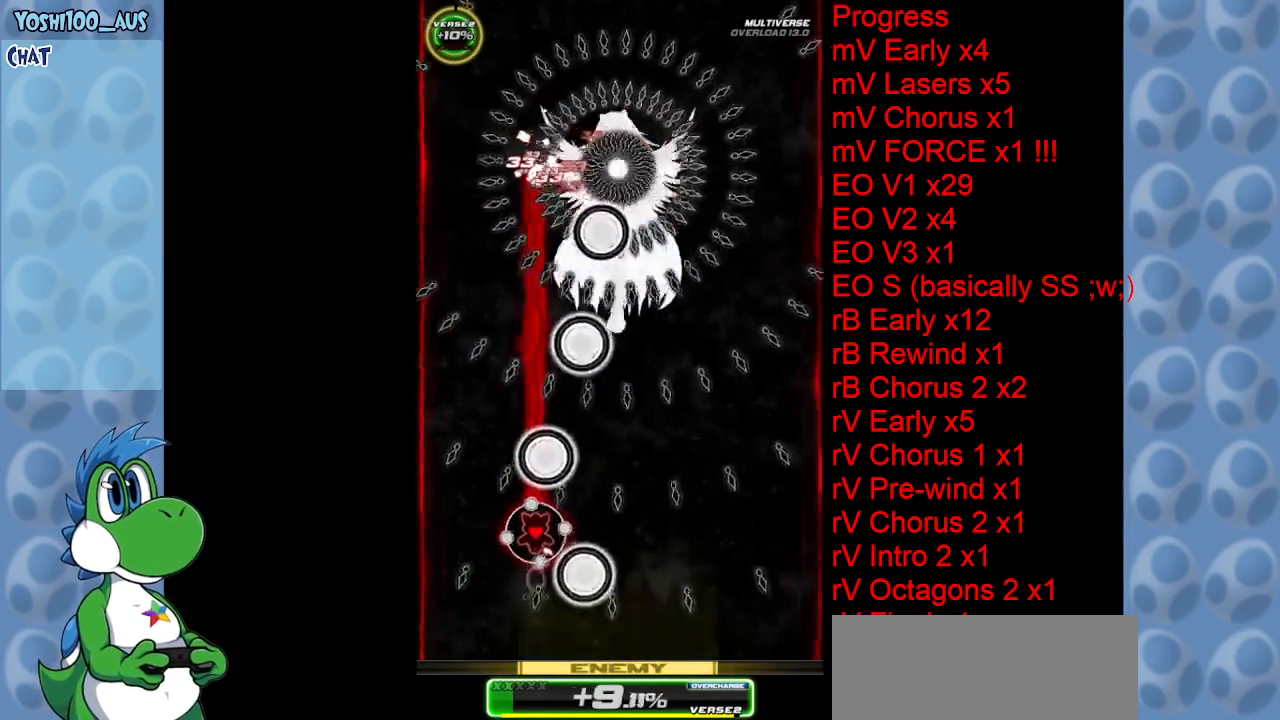
{"keys": ["down"], "events": [[100, "z", "up"], [233, "right", "down"], [283, "z", "down"], [383, "right", "up"], [433, "z", "up"]]}
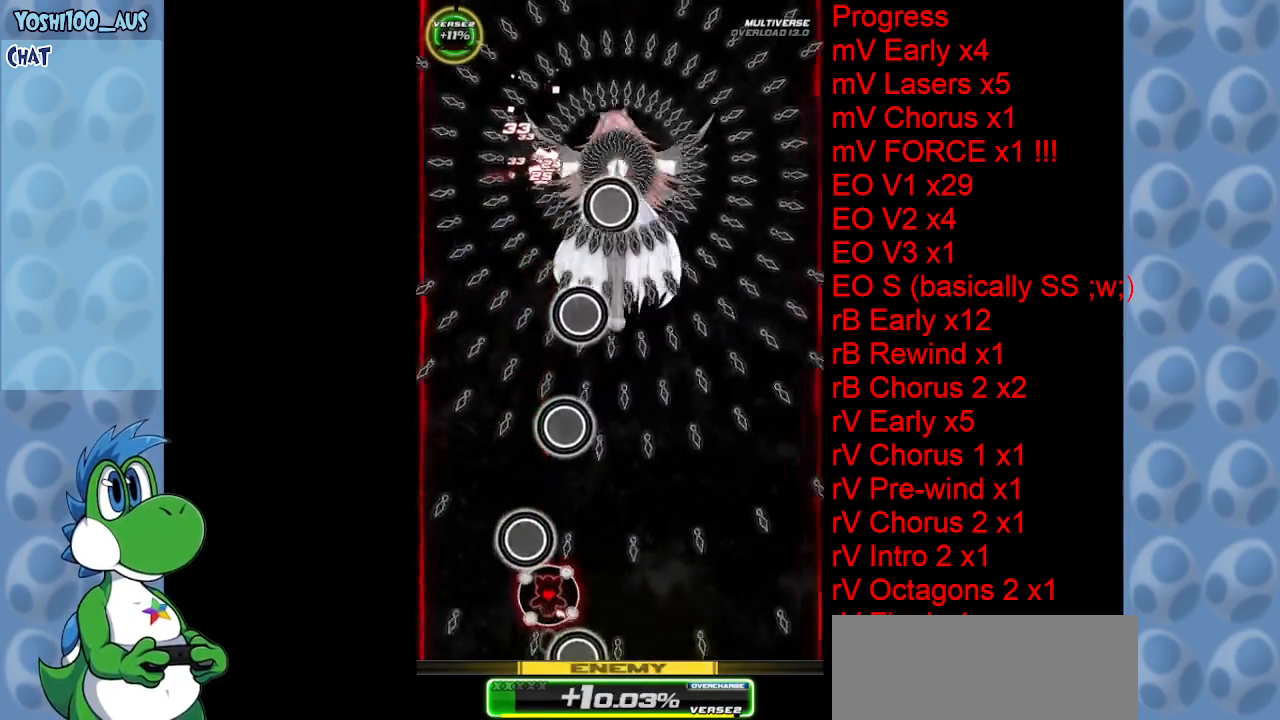
{"keys": ["right", "z"], "events": [[116, "z", "down"], [266, "z", "up"], [350, "down", "up"], [383, "right", "down"], [433, "z", "down"]]}
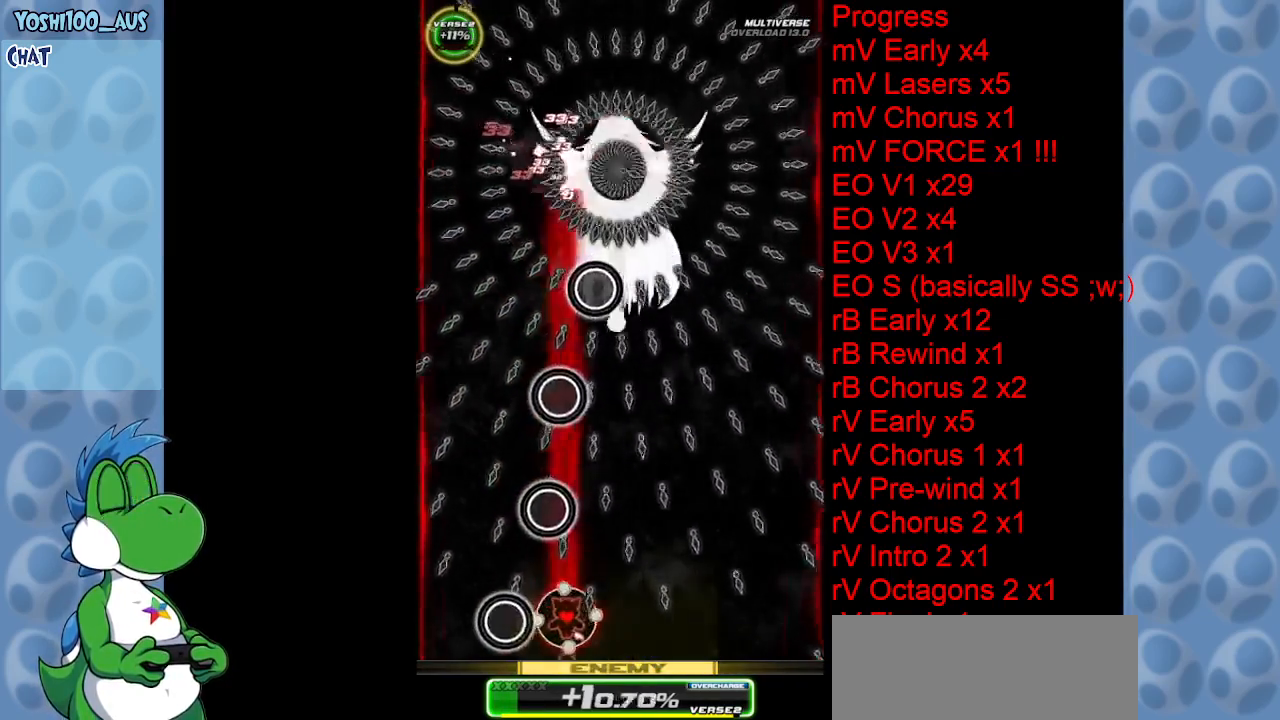
{"keys": [], "events": [[133, "right", "up"], [133, "z", "up"], [316, "z", "down"], [366, "right", "down"], [450, "z", "up"], [500, "right", "up"]]}
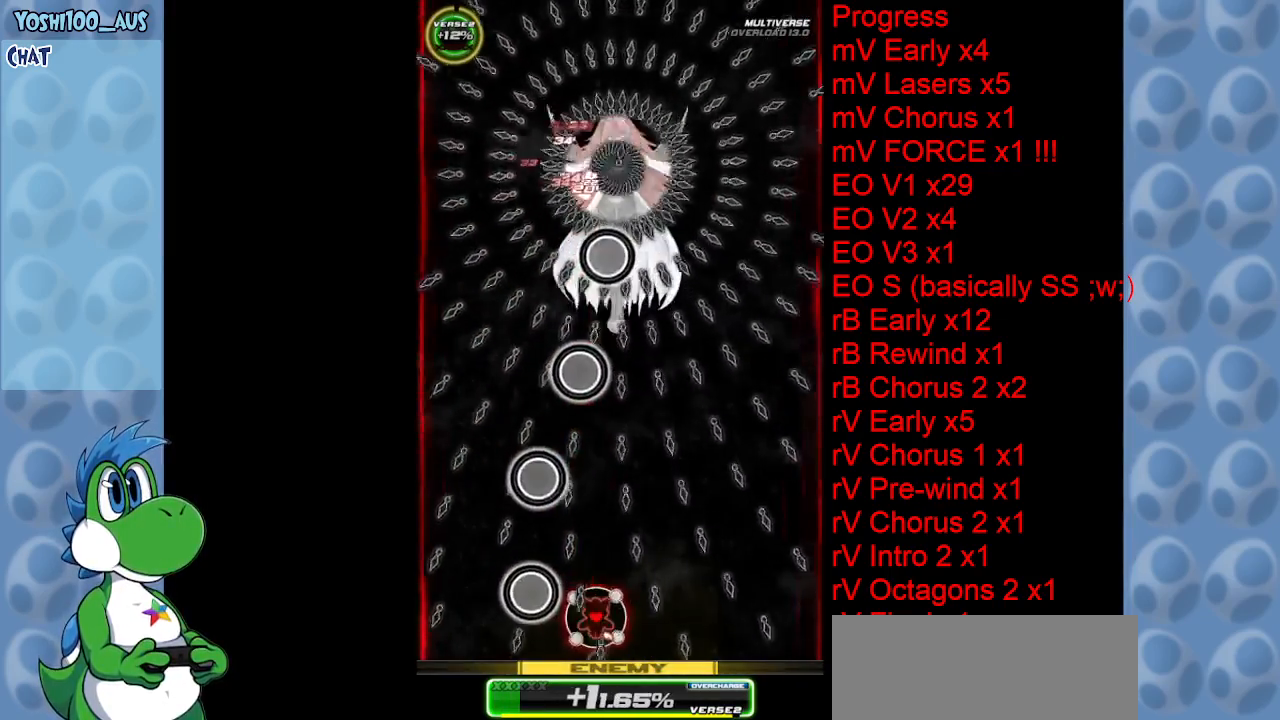
{"keys": ["z"], "events": [[150, "z", "down"], [283, "z", "up"], [466, "z", "down"]]}
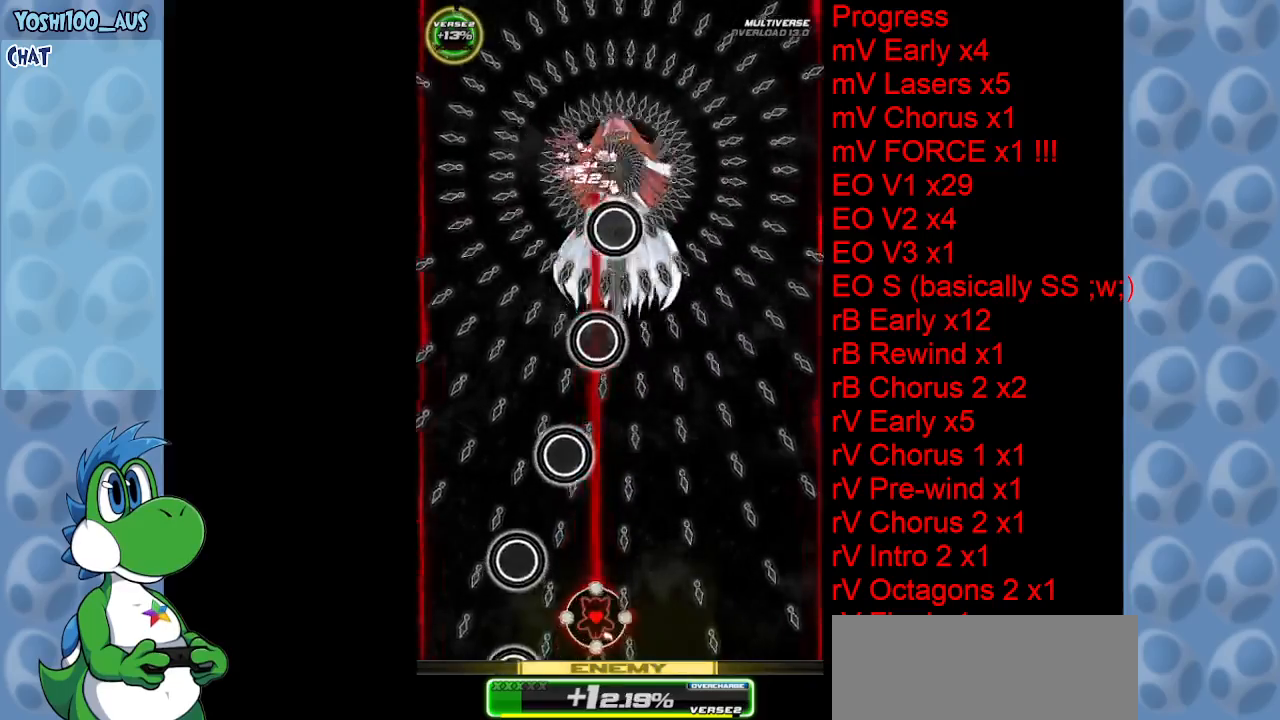
{"keys": [], "events": [[100, "z", "up"], [350, "z", "down"], [383, "right", "down"], [483, "right", "up"], [483, "z", "up"]]}
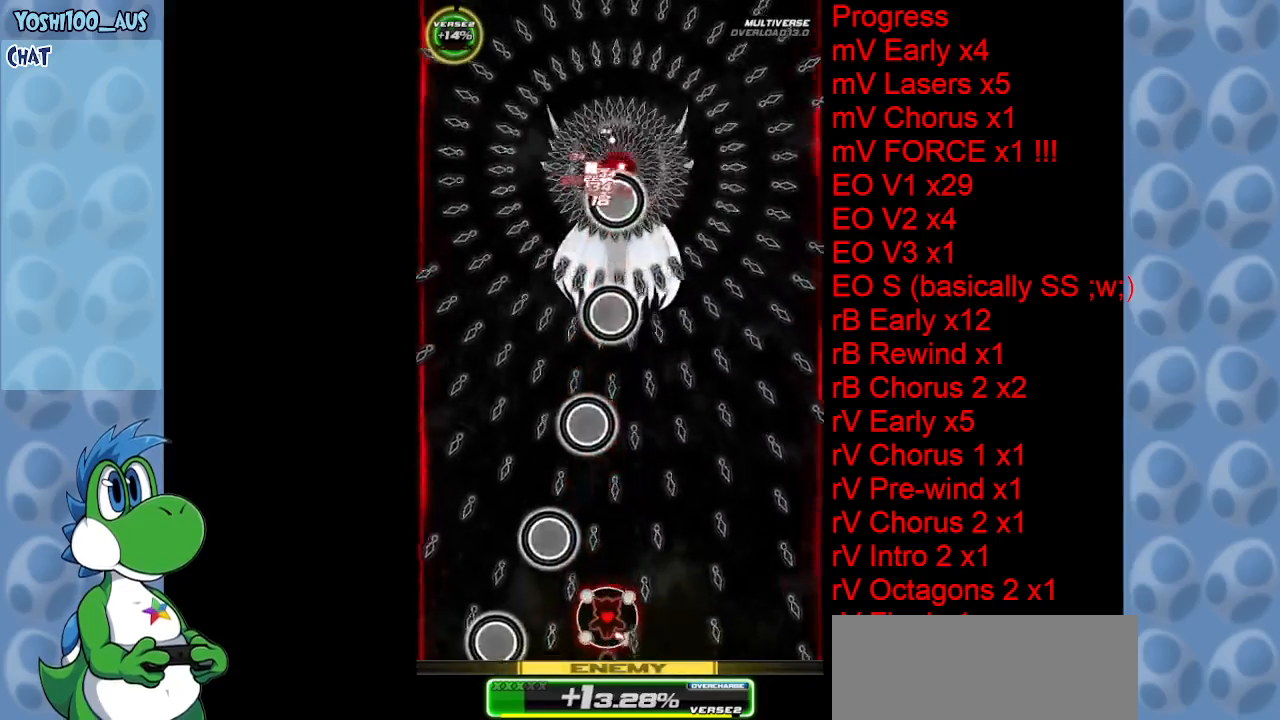
{"keys": ["up", "z"], "events": [[83, "right", "down"], [133, "z", "down"], [233, "right", "up"], [233, "up", "down"], [300, "z", "up"], [500, "z", "down"]]}
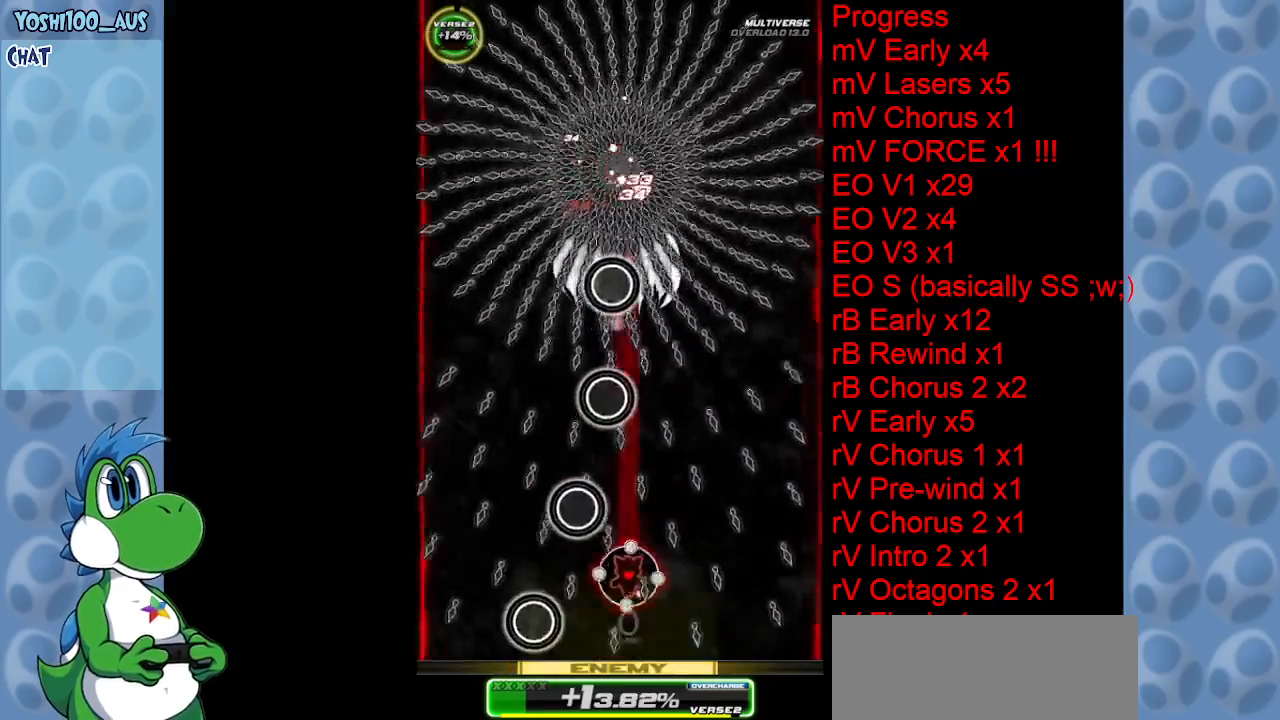
{"keys": ["right"], "events": [[150, "z", "up"], [250, "right", "down"], [250, "up", "up"], [333, "z", "down"], [466, "z", "up"]]}
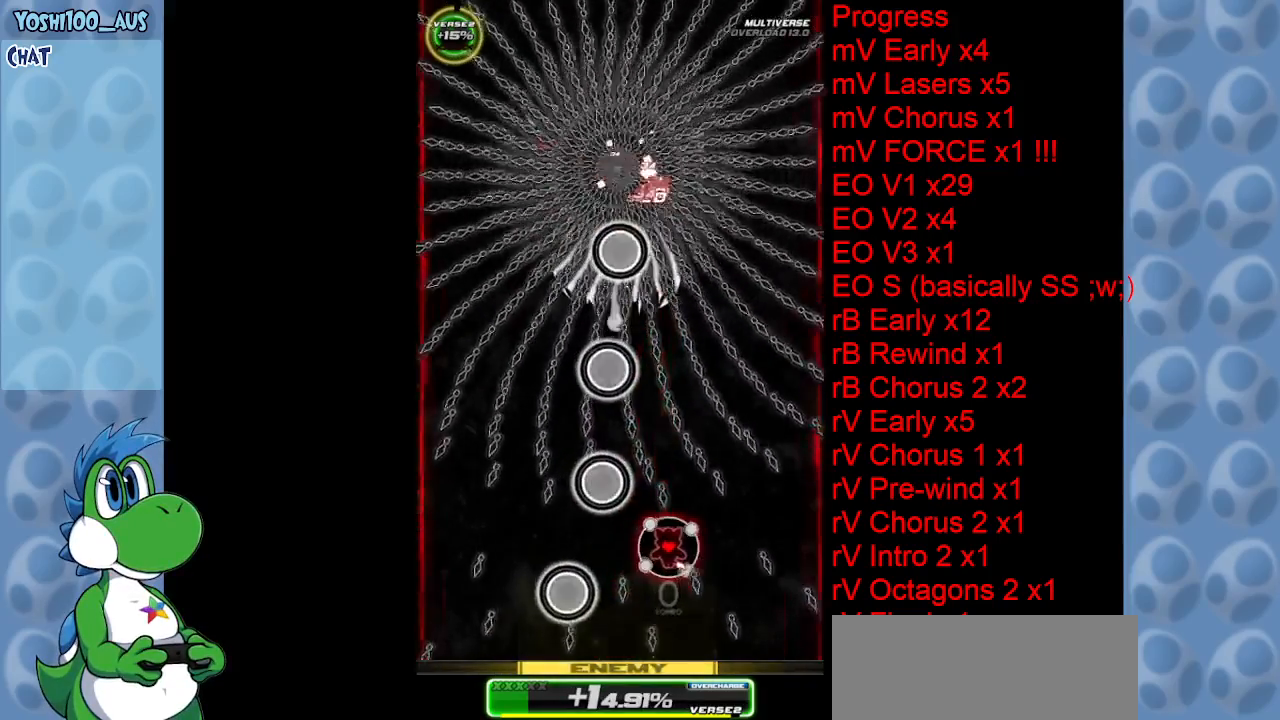
{"keys": ["up", "z"], "events": [[66, "up", "down"], [116, "right", "up"], [166, "z", "down"], [300, "z", "up"], [400, "left", "down"], [433, "left", "up"], [483, "z", "down"]]}
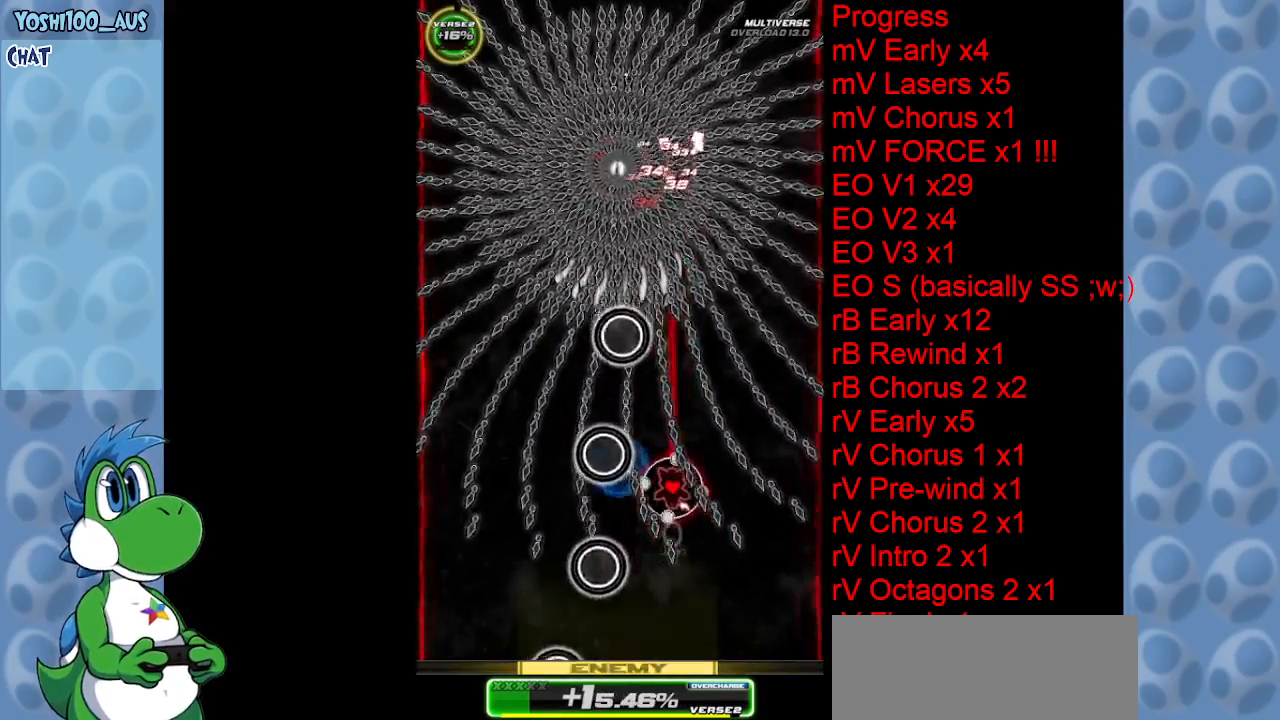
{"keys": [], "events": [[33, "up", "up"], [83, "z", "up"], [266, "right", "down"], [316, "right", "up"], [316, "z", "down"], [400, "z", "up"]]}
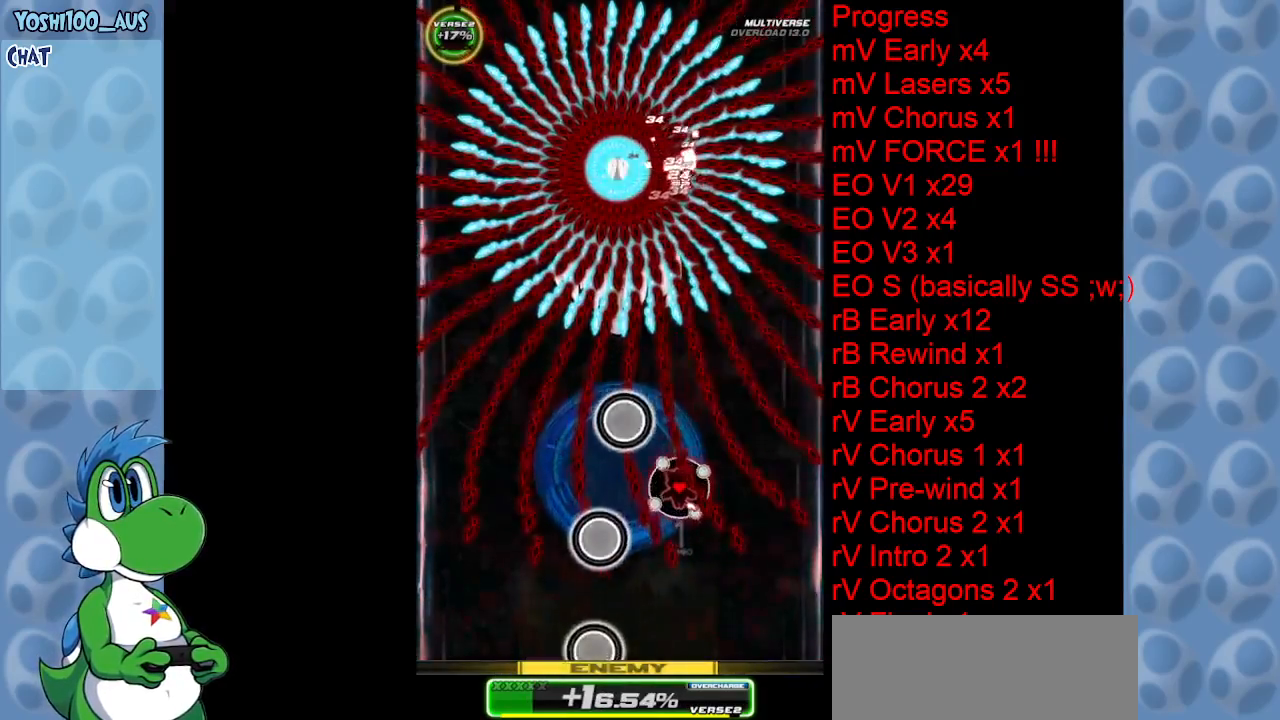
{"keys": [], "events": [[150, "down", "down"], [200, "down", "up"], [200, "z", "down"], [283, "z", "up"]]}
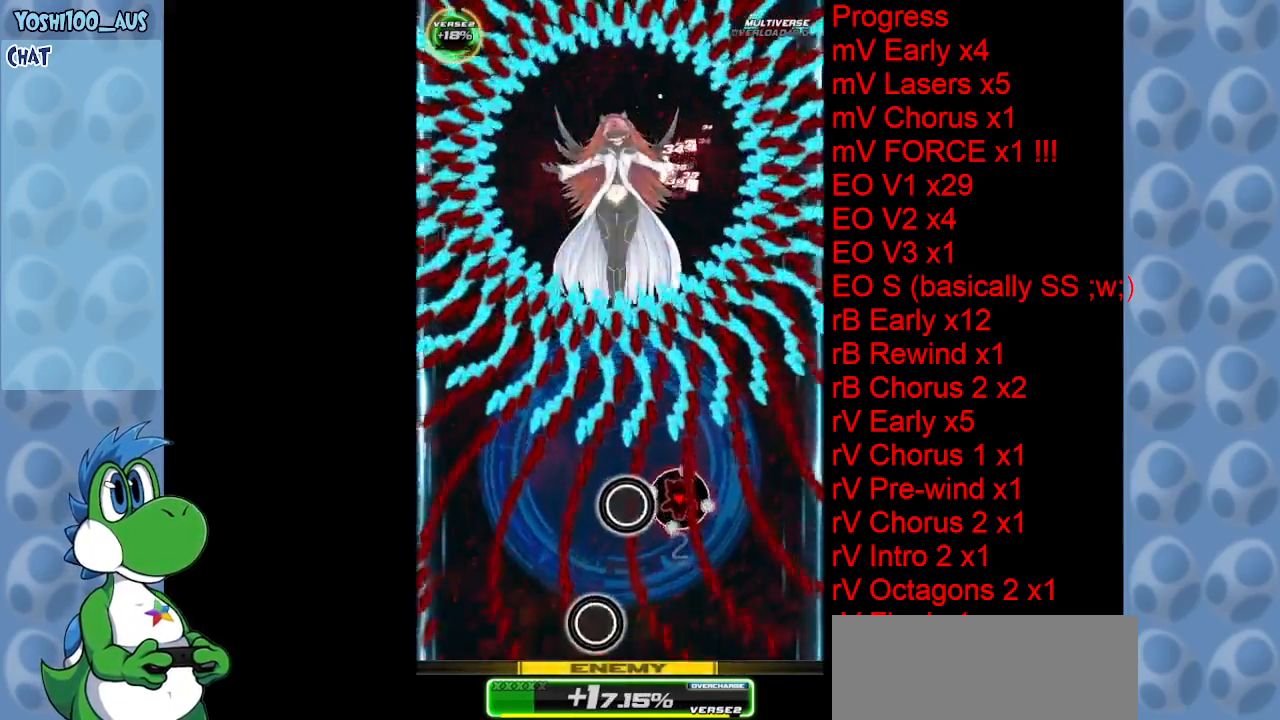
{"keys": ["left", "z"], "events": [[16, "x", "down"], [116, "up", "down"], [166, "x", "up"], [300, "up", "up"], [400, "z", "down"], [483, "left", "down"]]}